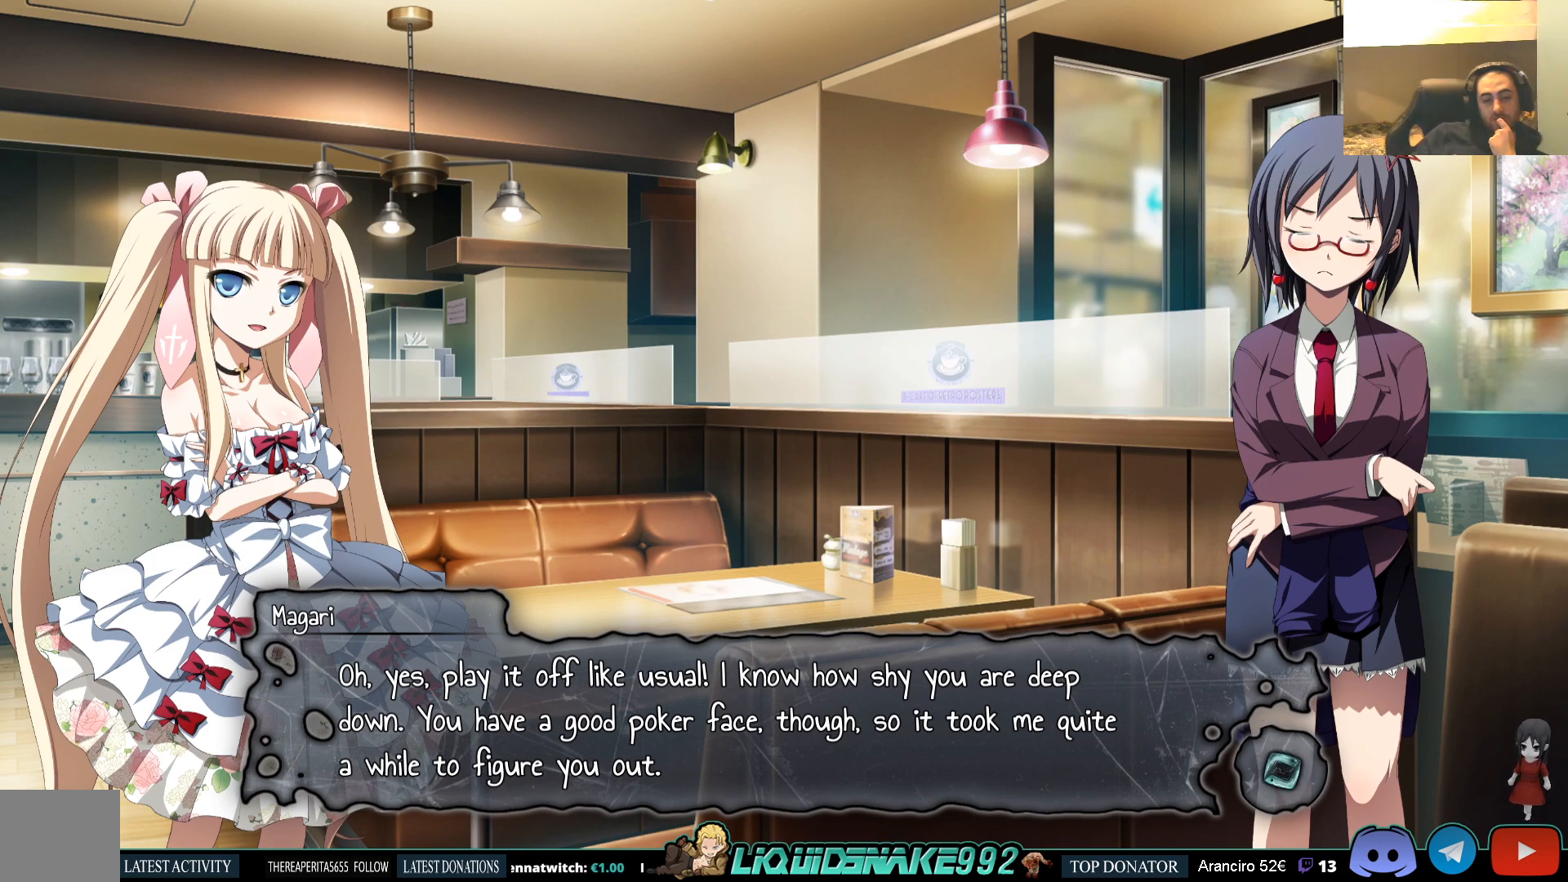
Gameplay with a controller (PlayStation layout); each line is a JSON object with the inputs held at the frame after it. "events" lists button and stick changes between this image and that frame as [ms after this image, input, new state], when the widget could be followed in between.
{"buttons": [], "left_stick": "center", "right_stick": "center", "events": [[233, "CROSS", "down"], [383, "CROSS", "up"]]}
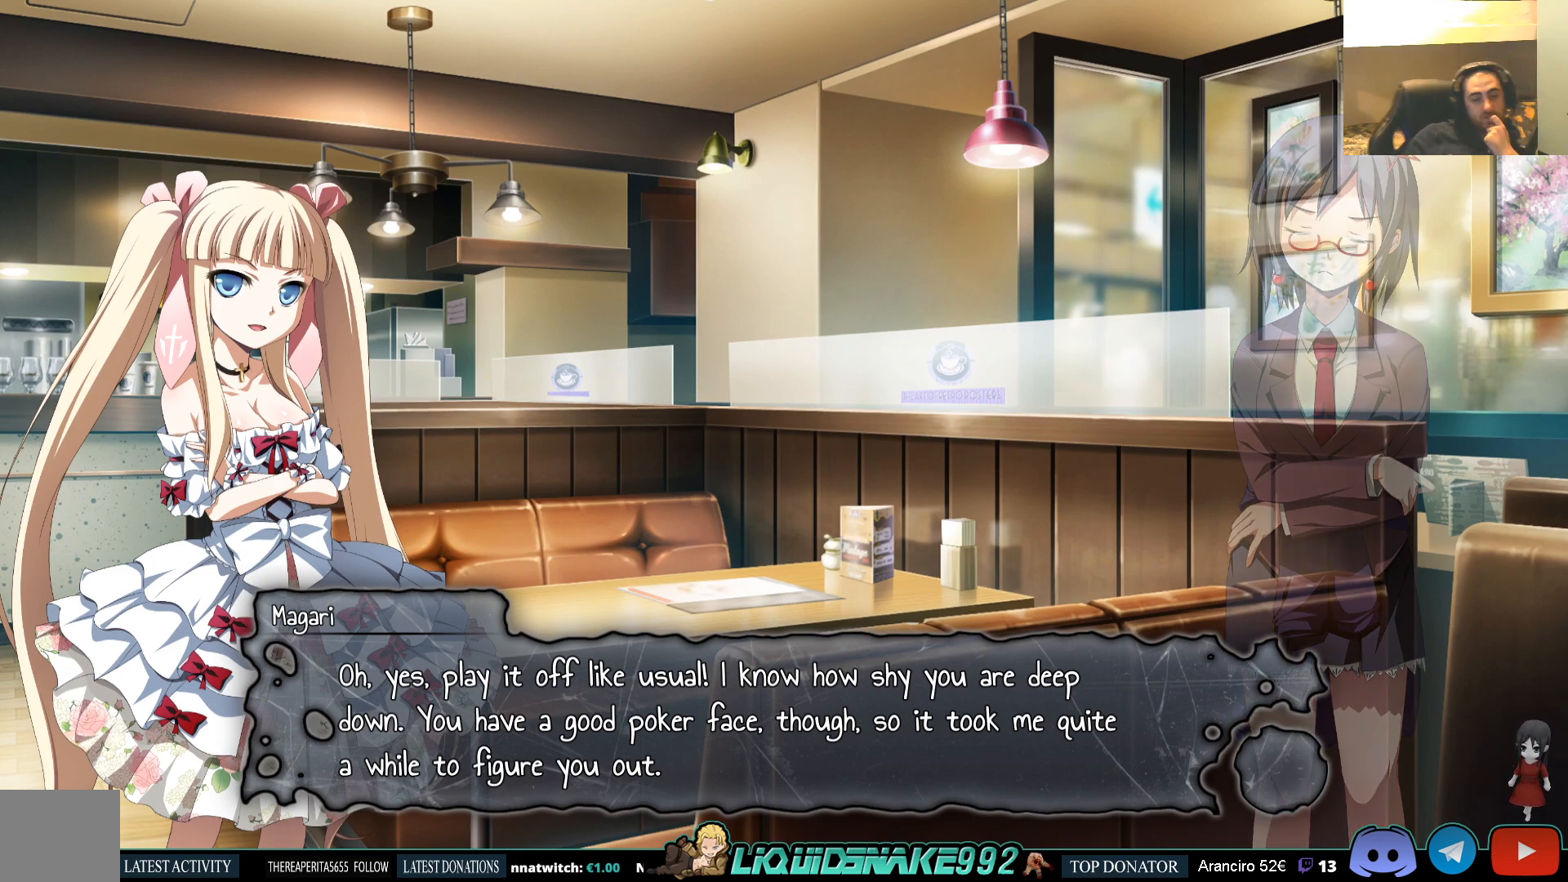
{"buttons": [], "left_stick": "center", "right_stick": "center", "events": []}
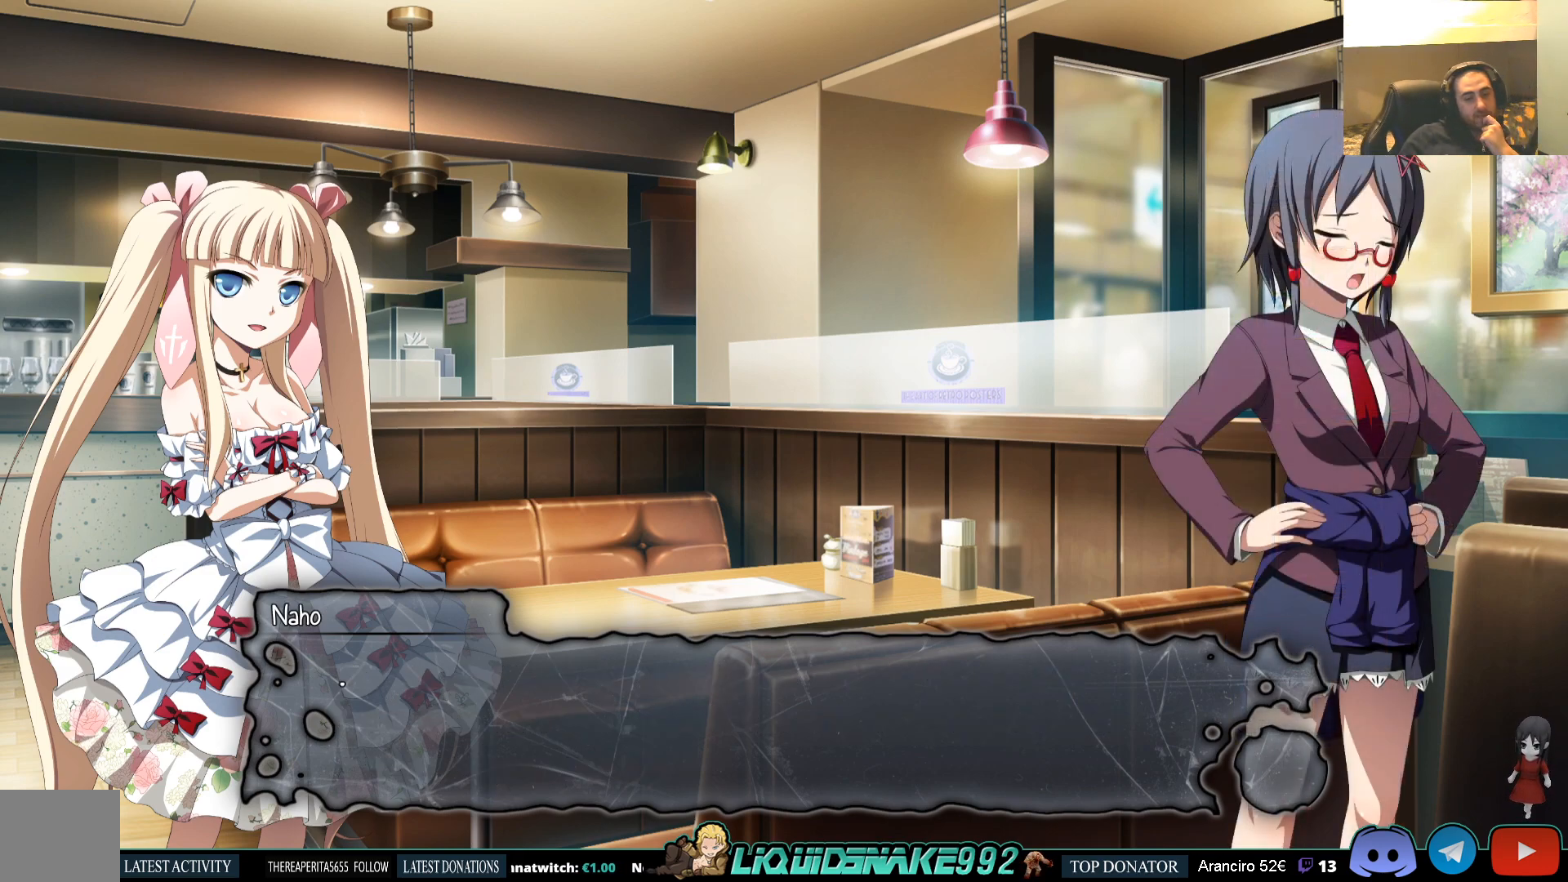
{"buttons": [], "left_stick": "center", "right_stick": "center", "events": [[267, "CROSS", "down"], [383, "CROSS", "up"]]}
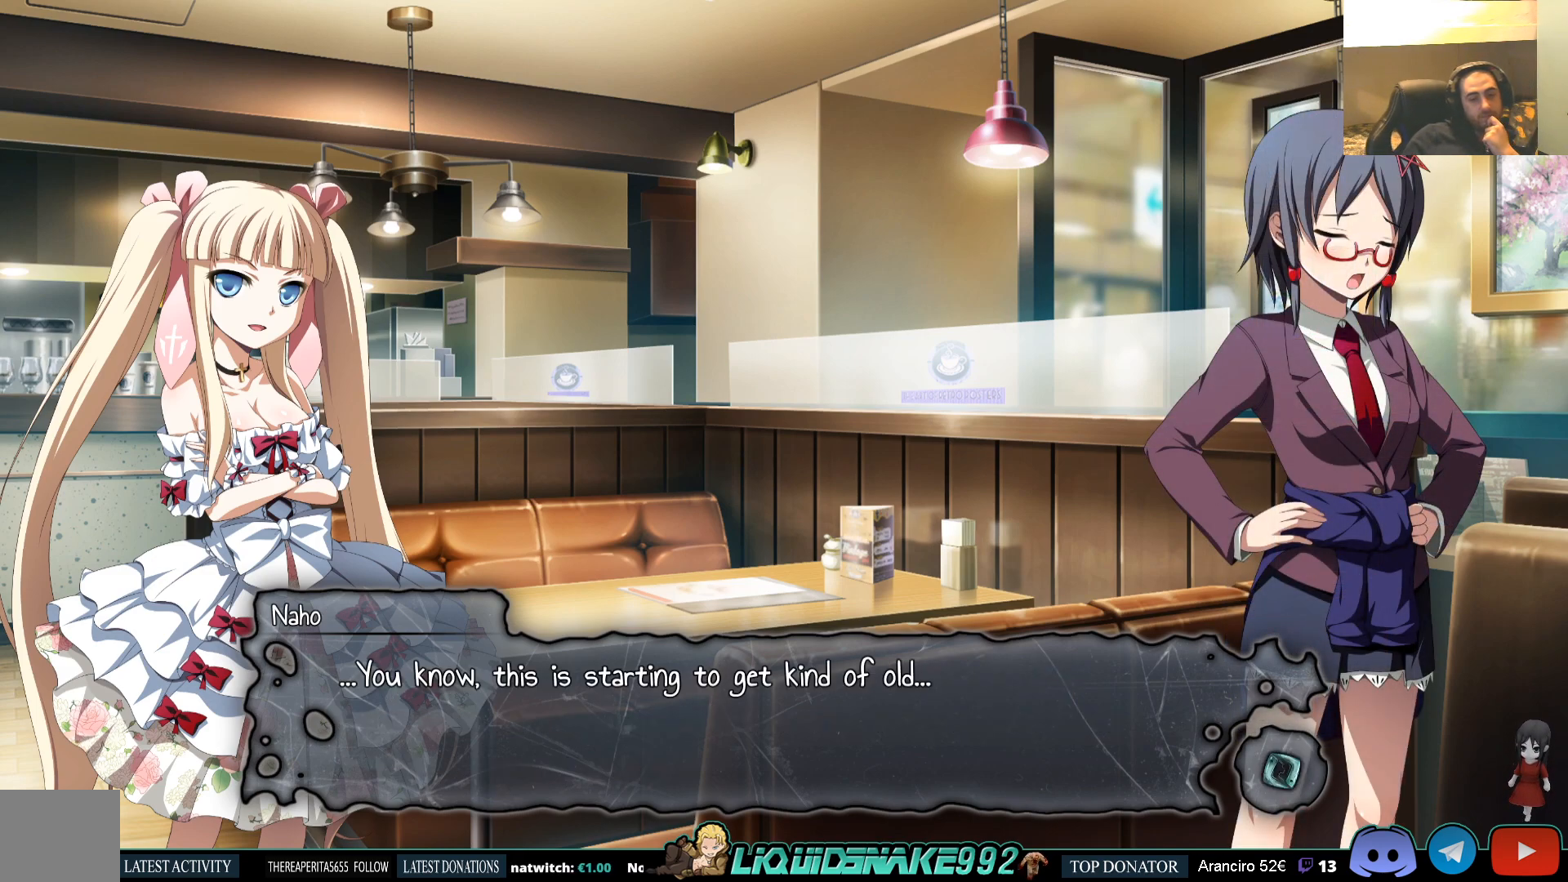
{"buttons": [], "left_stick": "center", "right_stick": "center", "events": []}
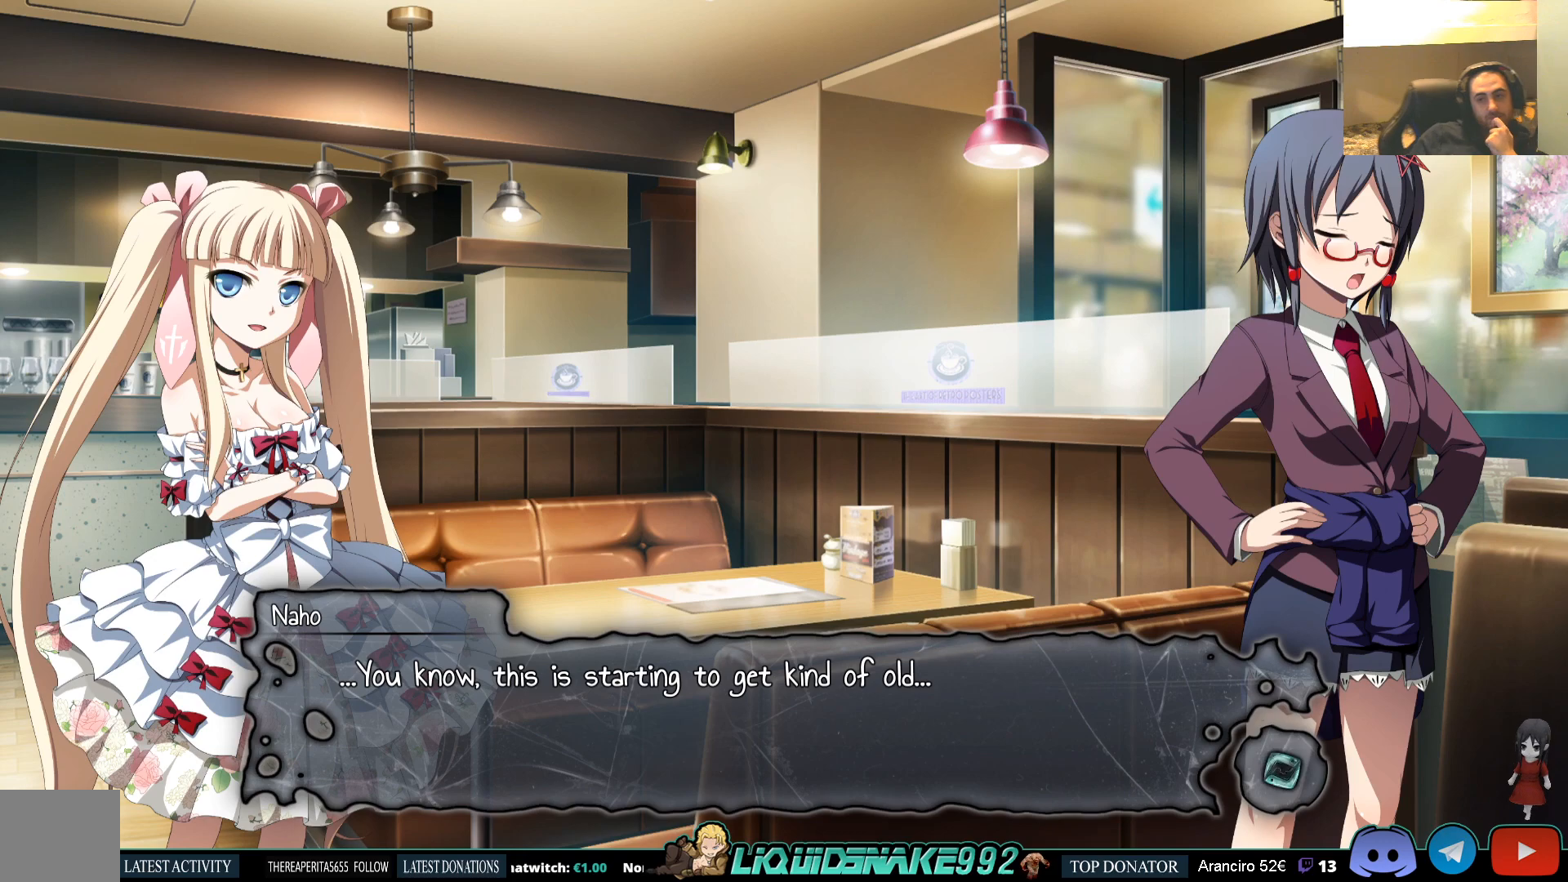
{"buttons": [], "left_stick": "center", "right_stick": "center", "events": []}
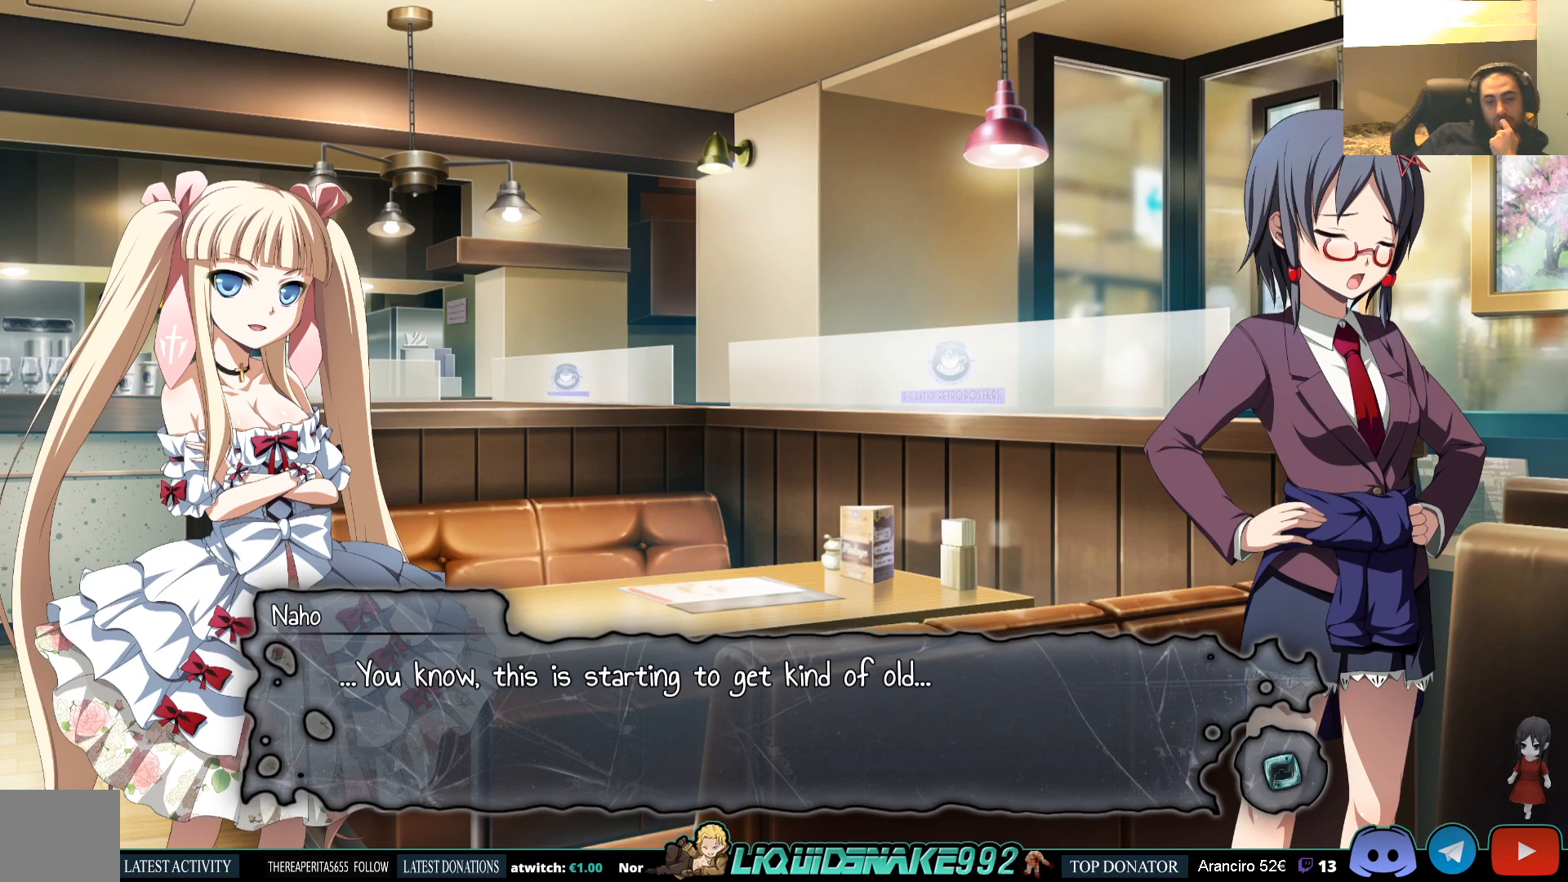
{"buttons": [], "left_stick": "center", "right_stick": "center", "events": []}
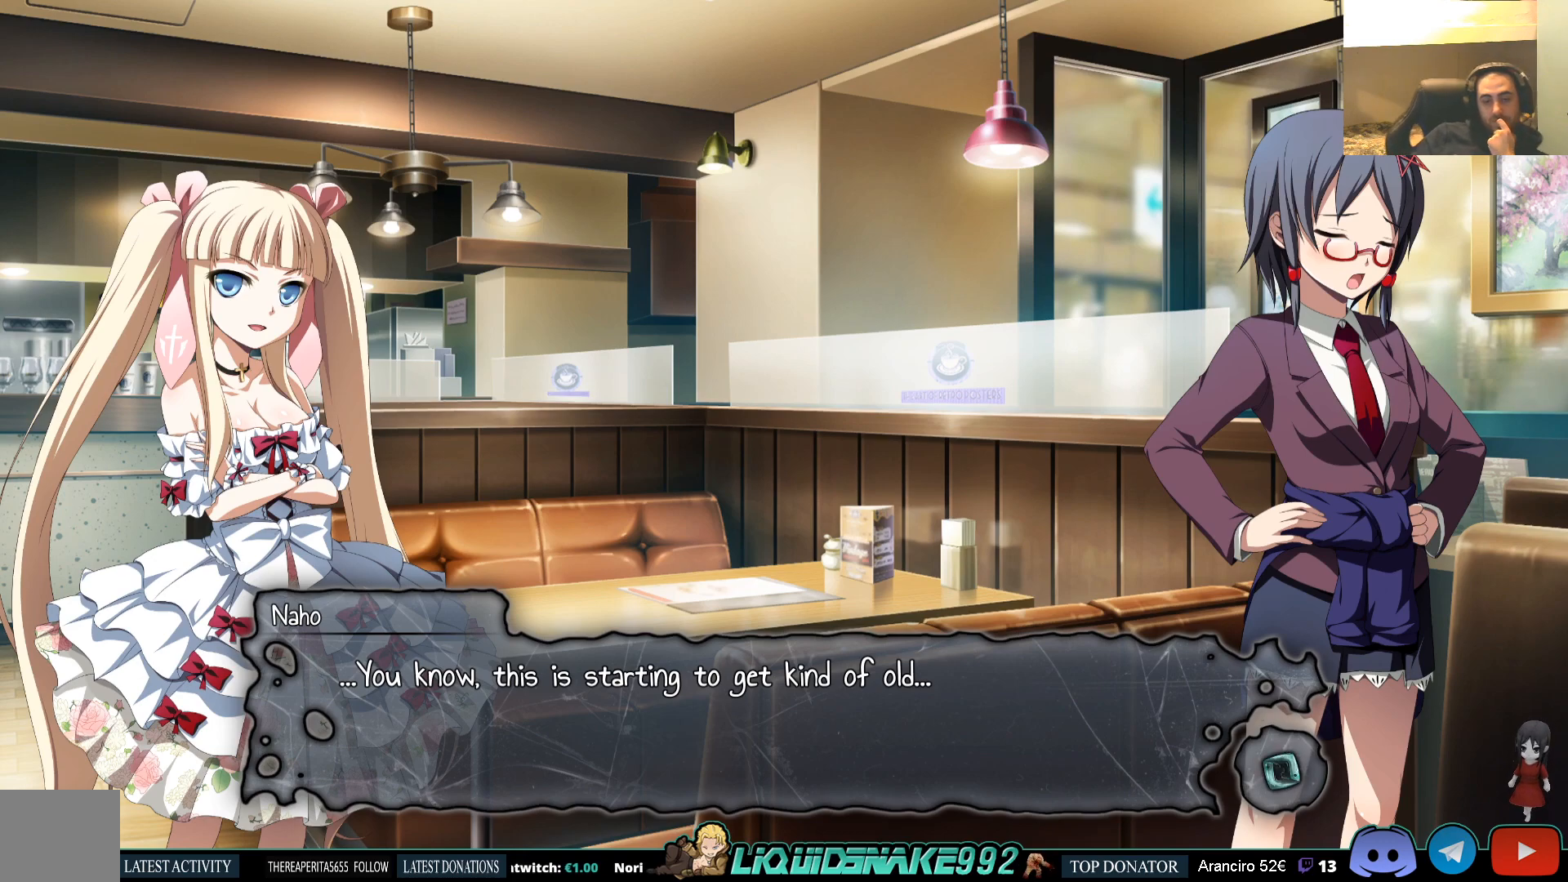
{"buttons": [], "left_stick": "center", "right_stick": "center", "events": []}
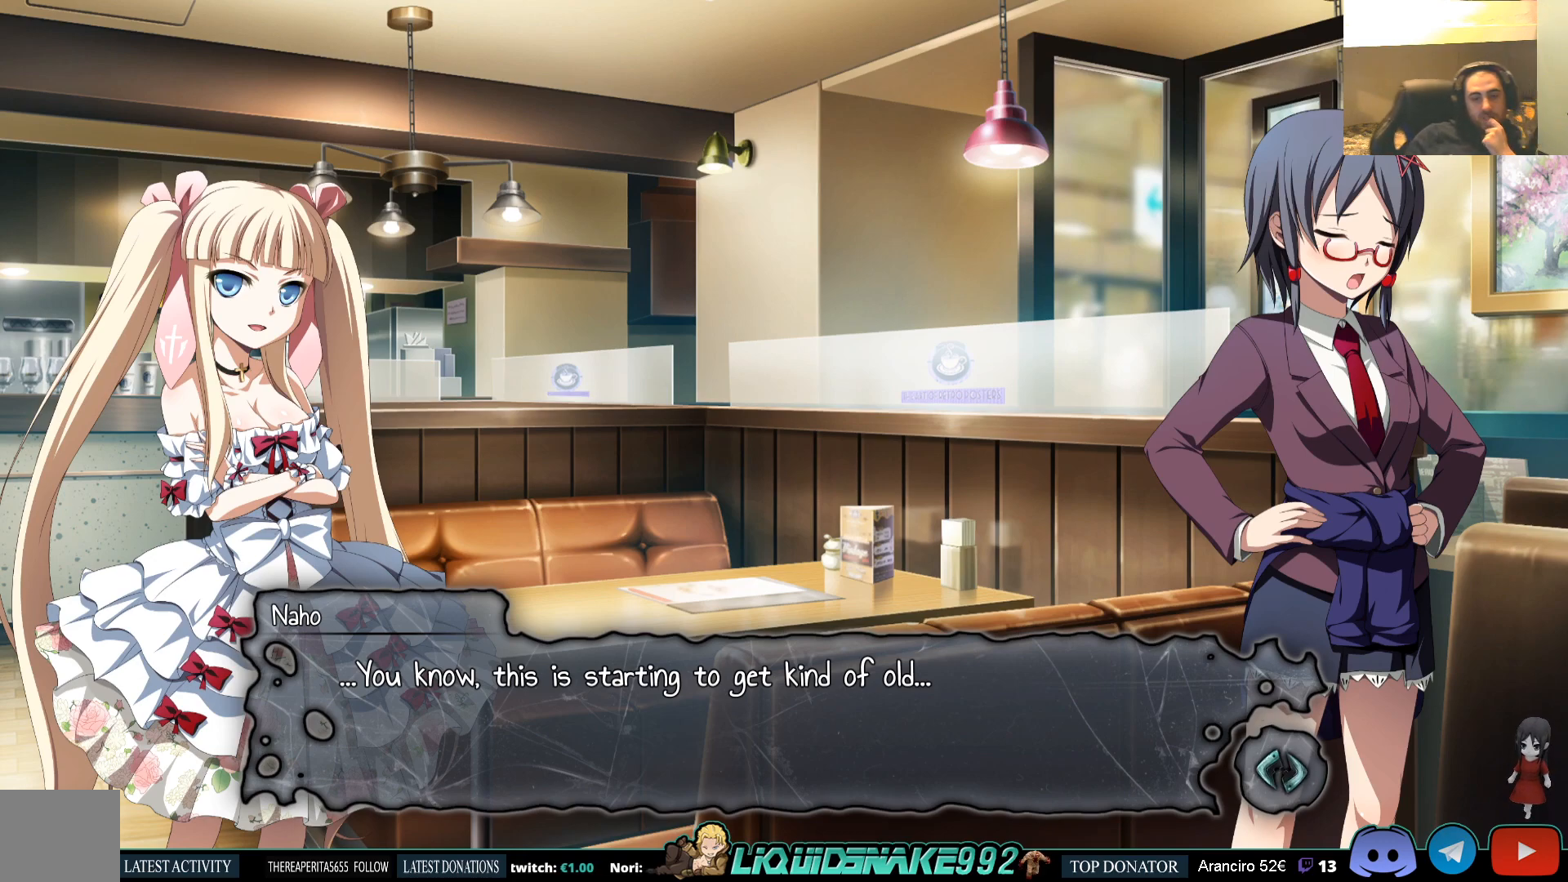
{"buttons": [], "left_stick": "center", "right_stick": "center", "events": []}
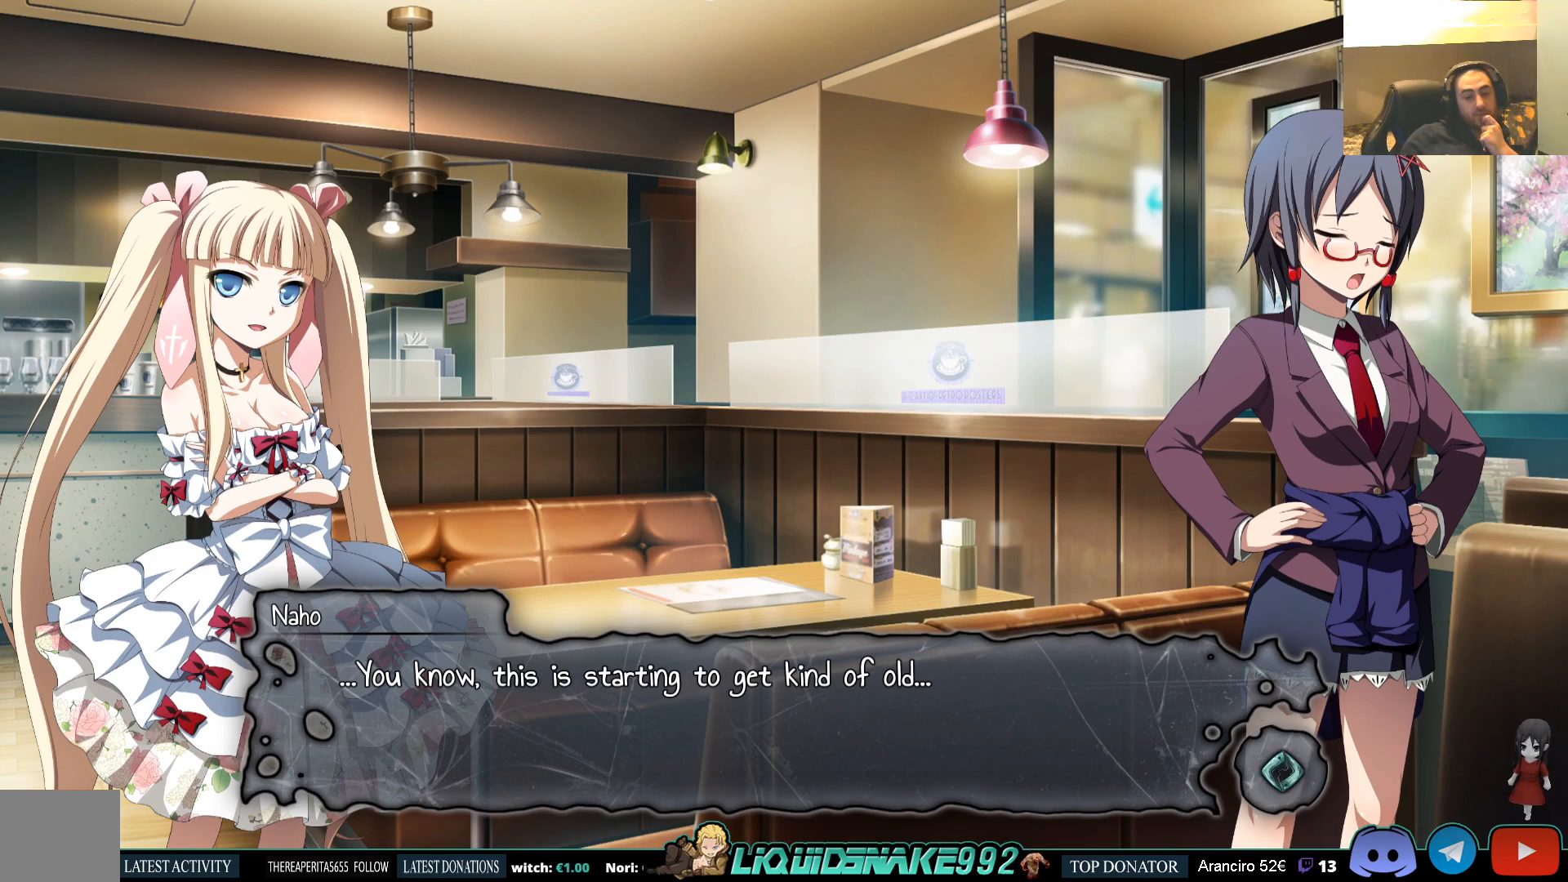
{"buttons": [], "left_stick": "center", "right_stick": "center", "events": []}
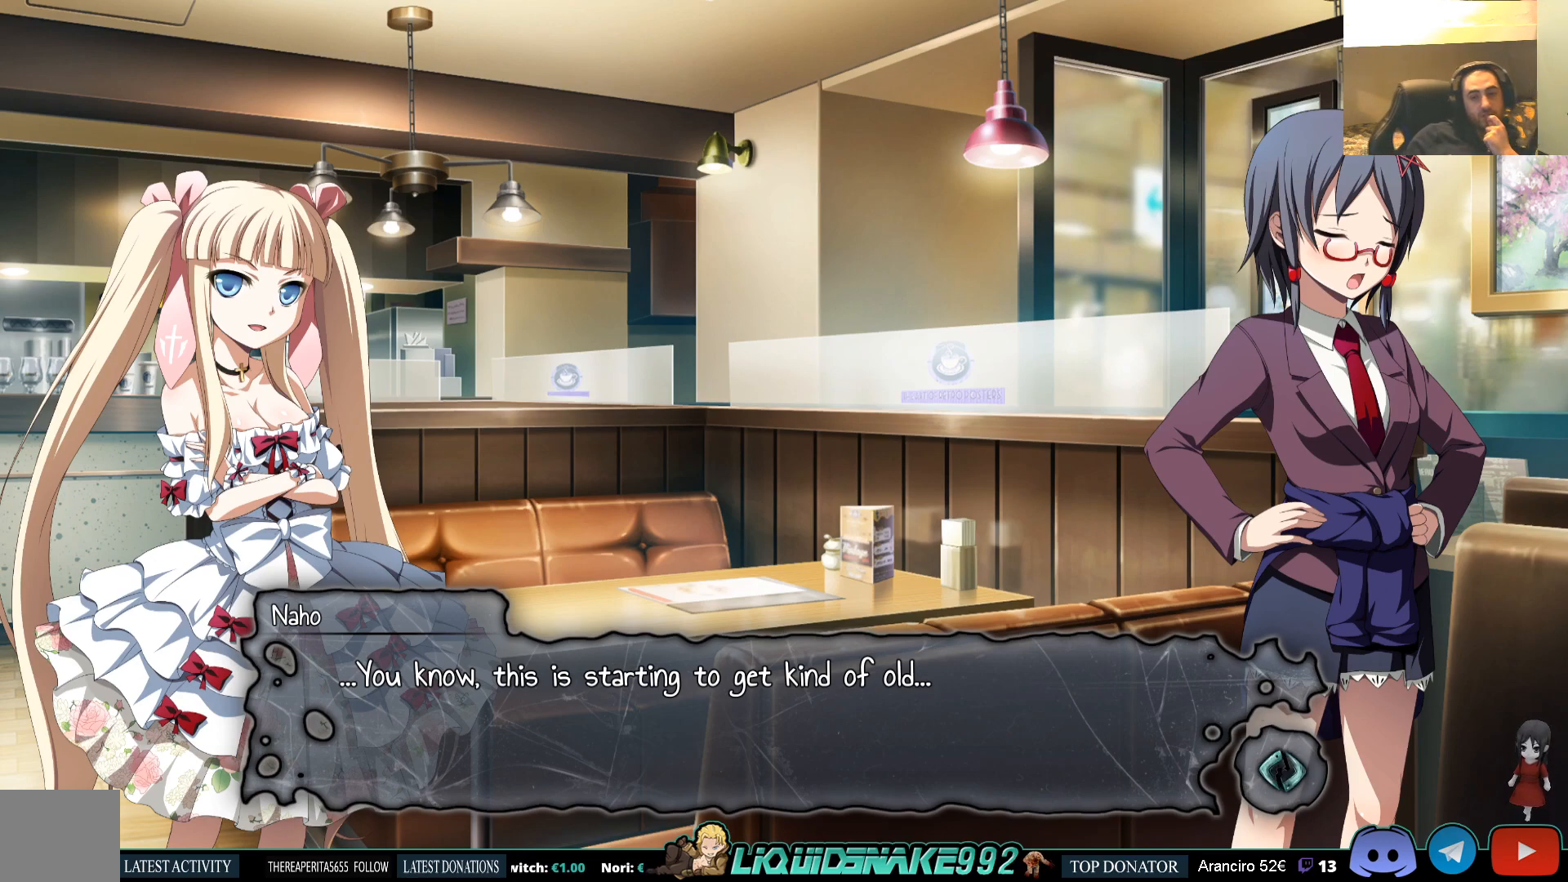
{"buttons": [], "left_stick": "center", "right_stick": "center", "events": [[300, "CROSS", "down"], [400, "CROSS", "up"]]}
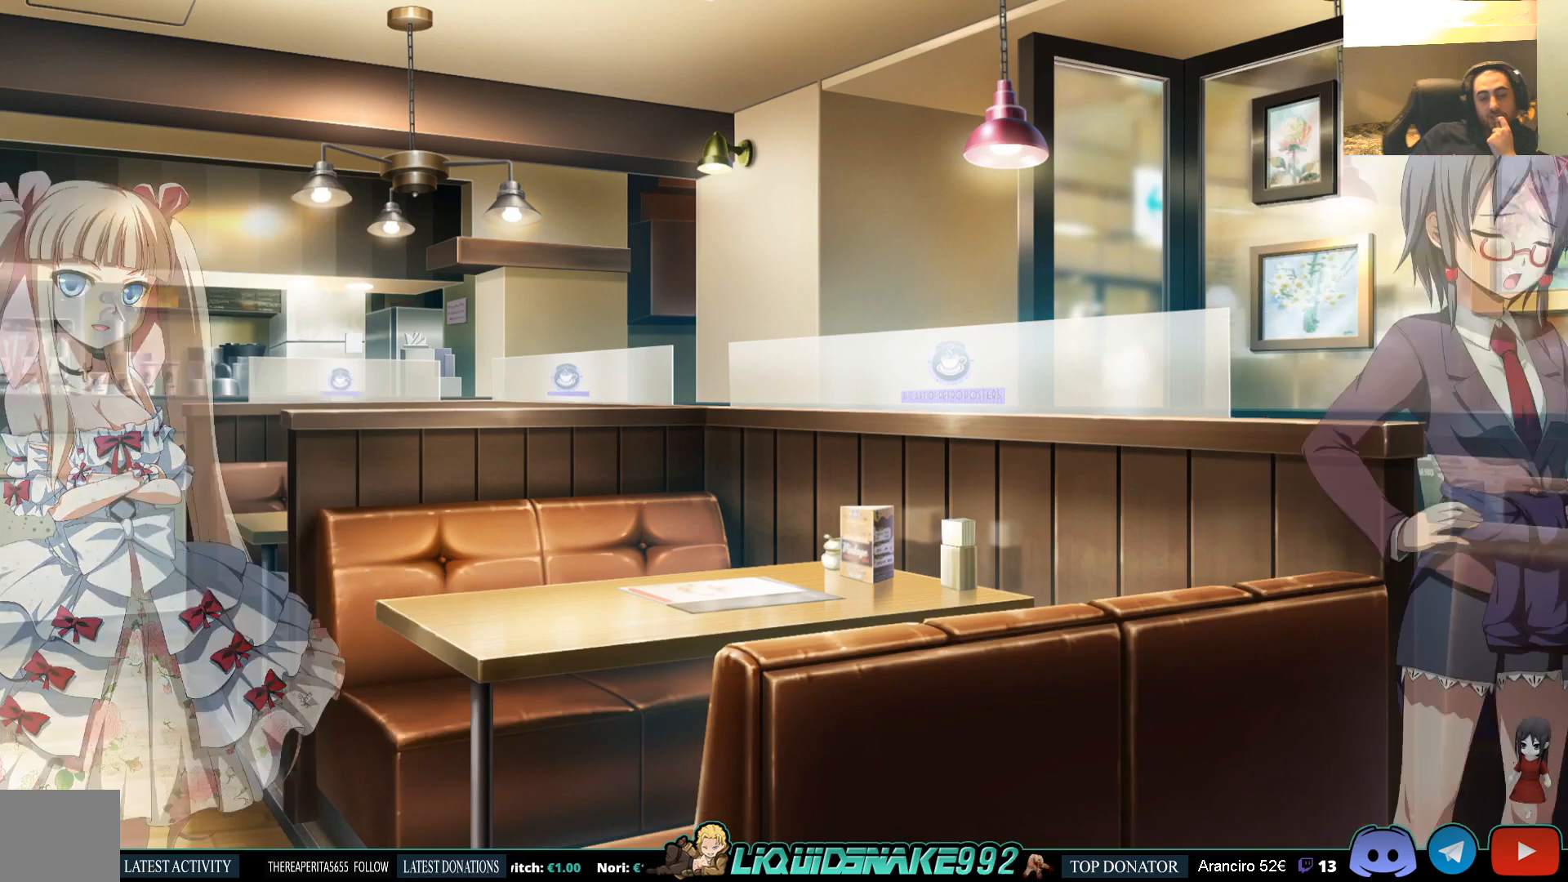
{"buttons": [], "left_stick": "center", "right_stick": "center", "events": []}
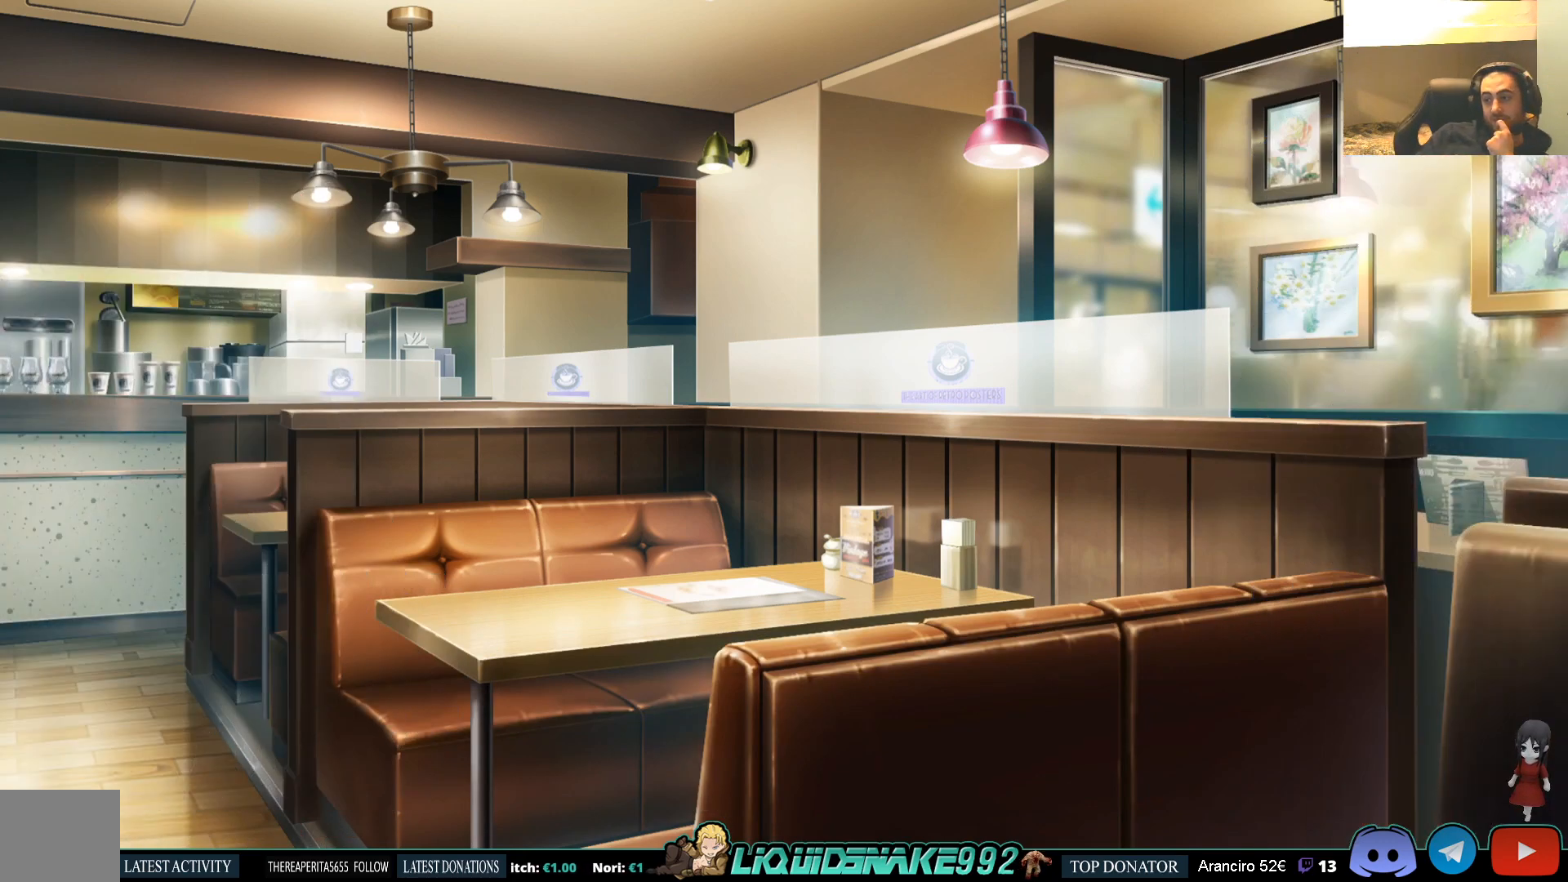
{"buttons": [], "left_stick": "center", "right_stick": "center", "events": []}
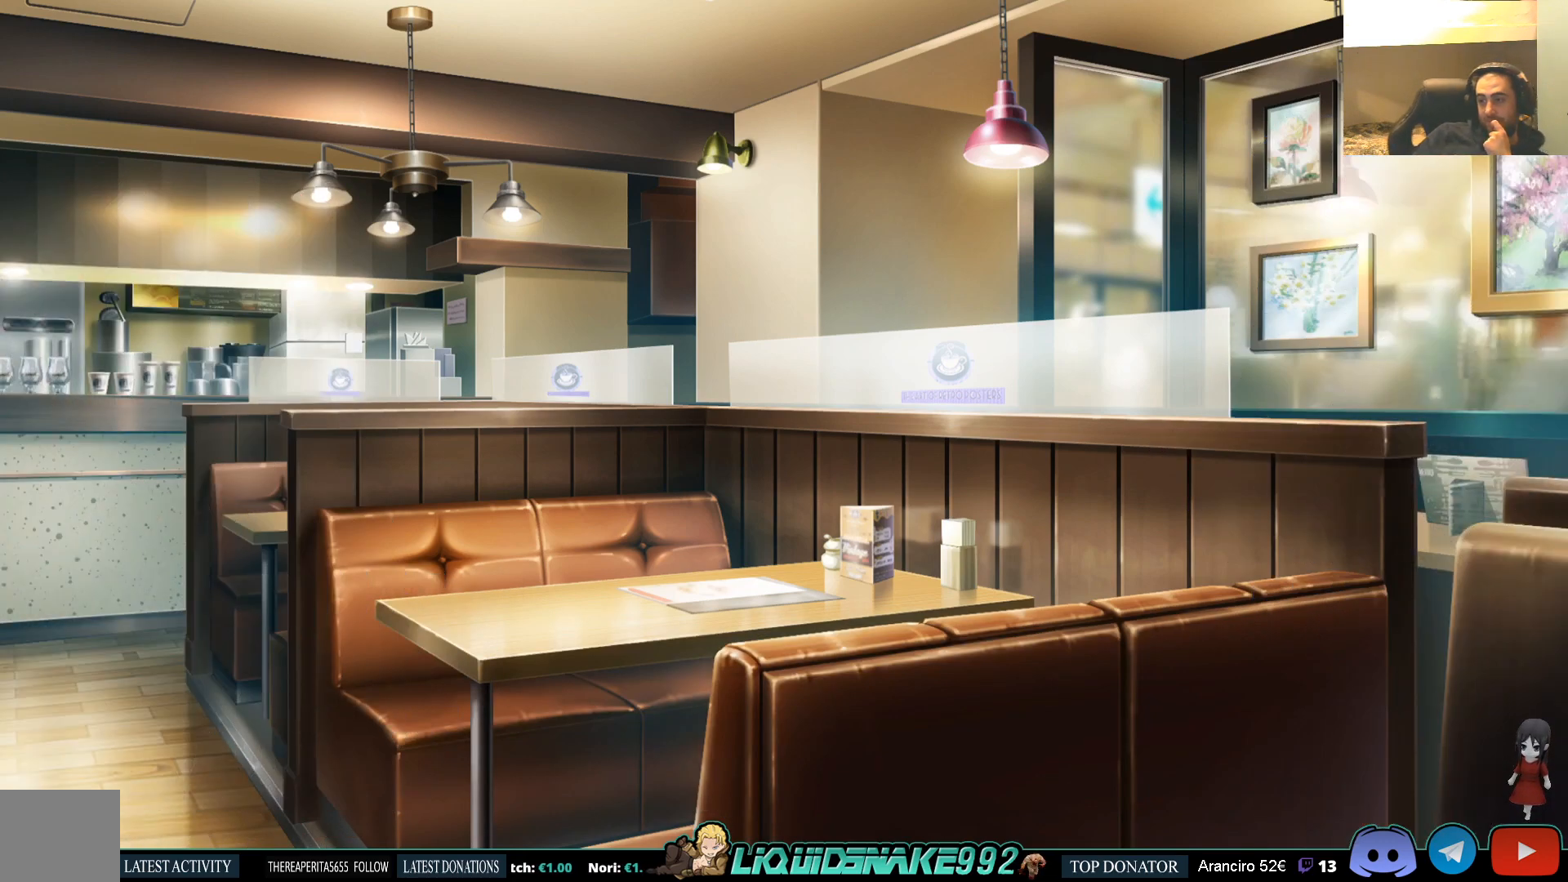
{"buttons": [], "left_stick": "center", "right_stick": "center", "events": []}
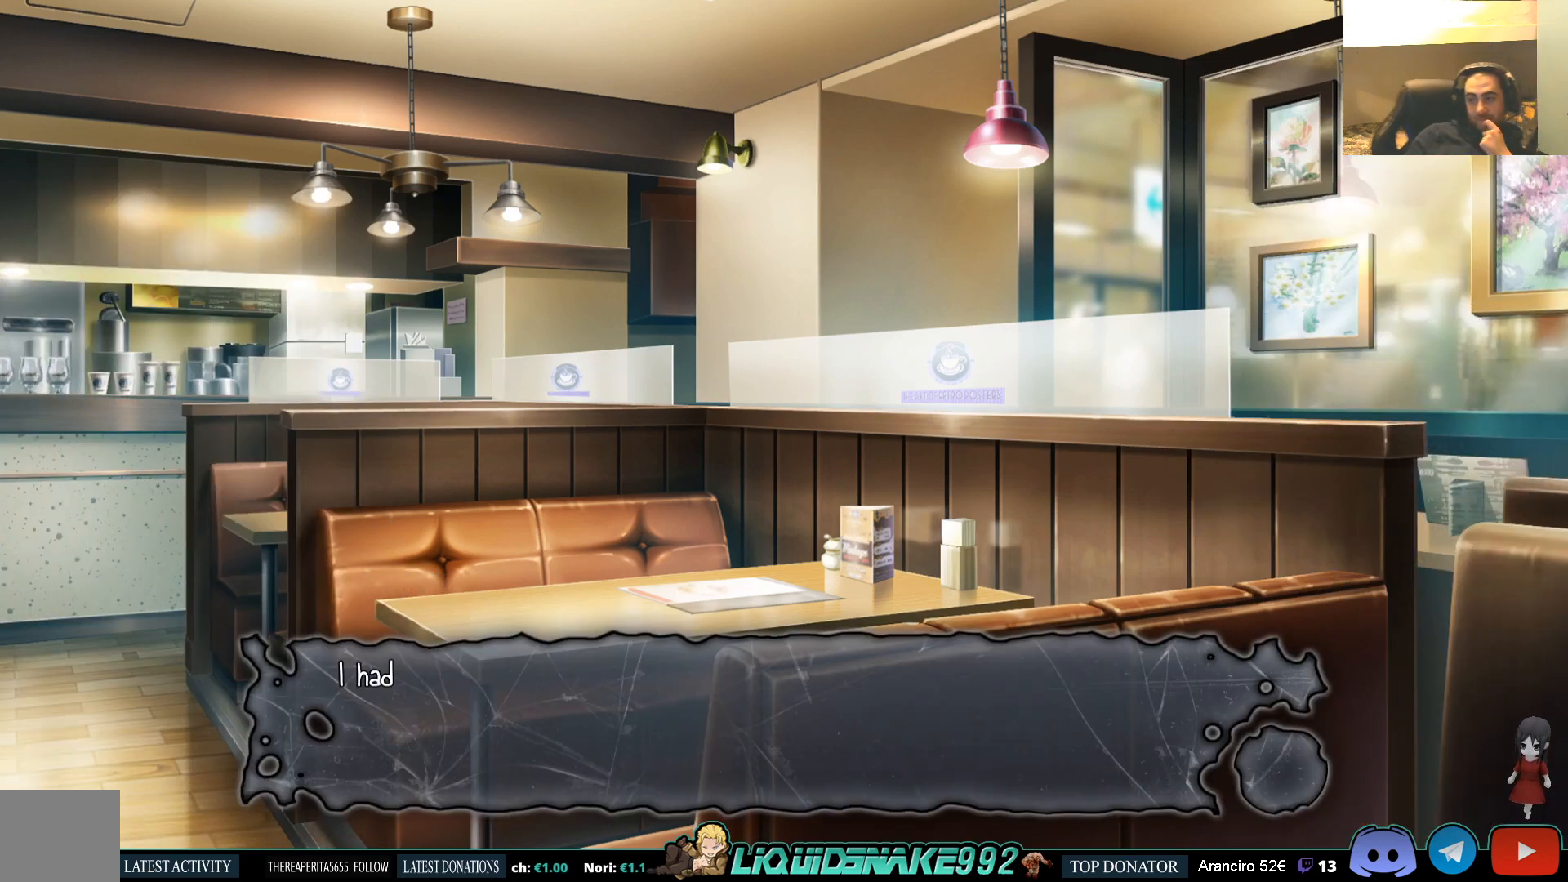
{"buttons": [], "left_stick": "center", "right_stick": "center", "events": []}
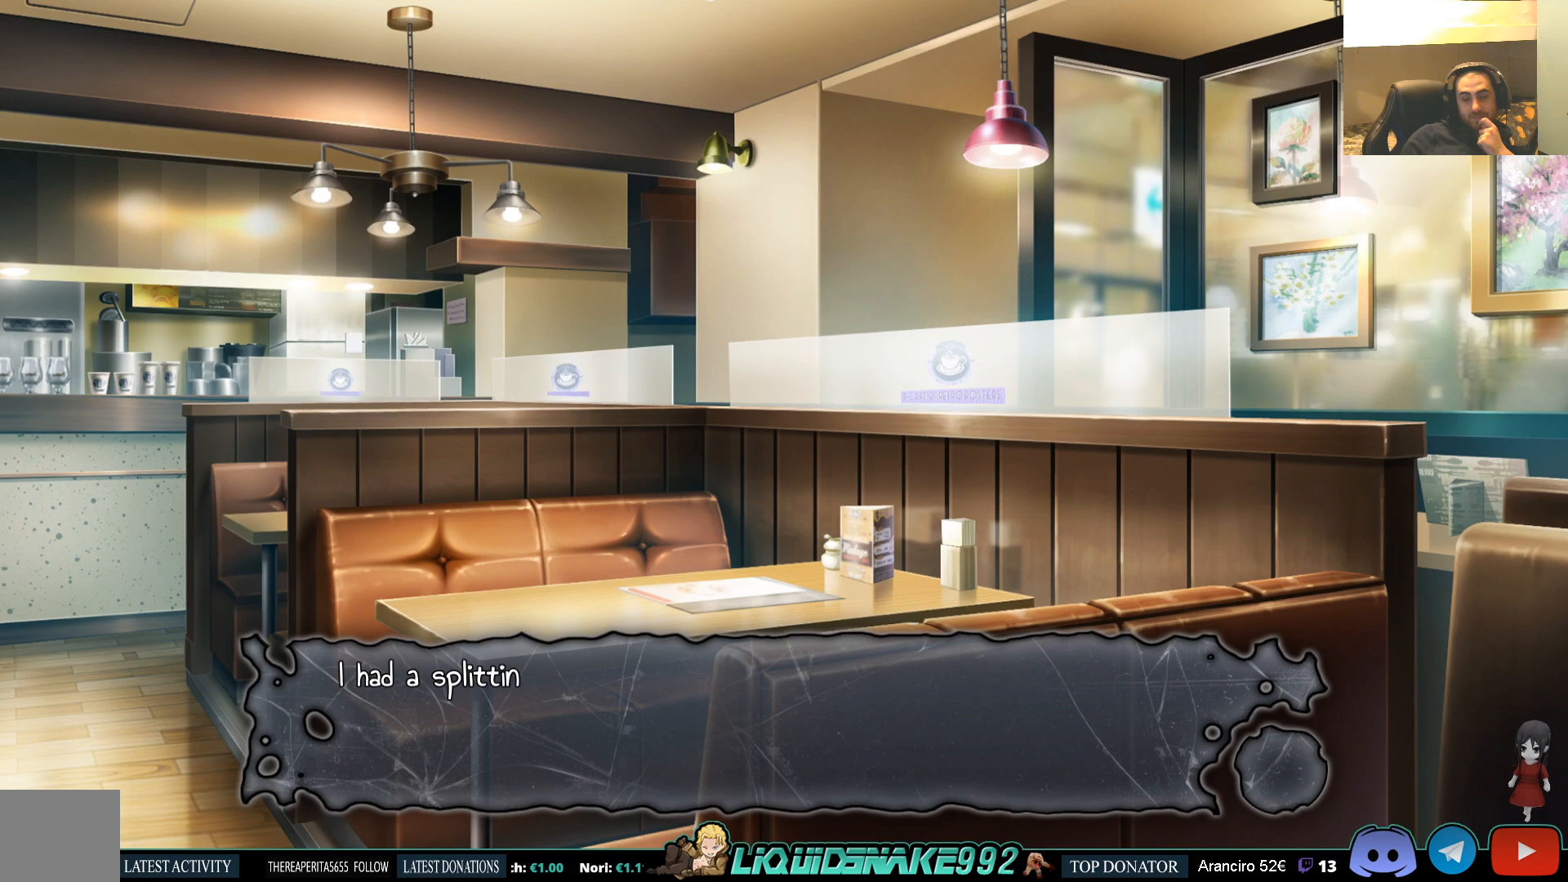
{"buttons": [], "left_stick": "center", "right_stick": "center", "events": [[183, "CROSS", "down"], [283, "CROSS", "up"]]}